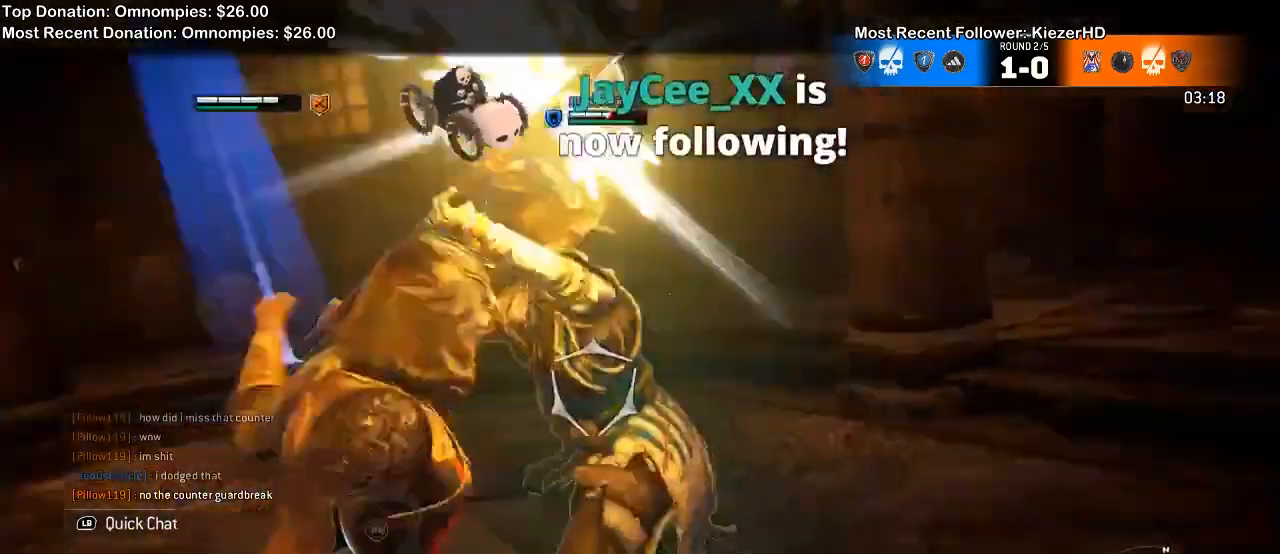
Gameplay with a controller (Xbox layout); each line is a JSON object with the inputs held at the frame after it. "events" lists button and stick changes between this image and that frame as [ms after this image, input, new state], when the widget could be followed in between. Not read: DPAD_UP START.
{"buttons": ["L2"], "left_stick": "up", "right_stick": "center", "events": [[167, "left_stick", "up"]]}
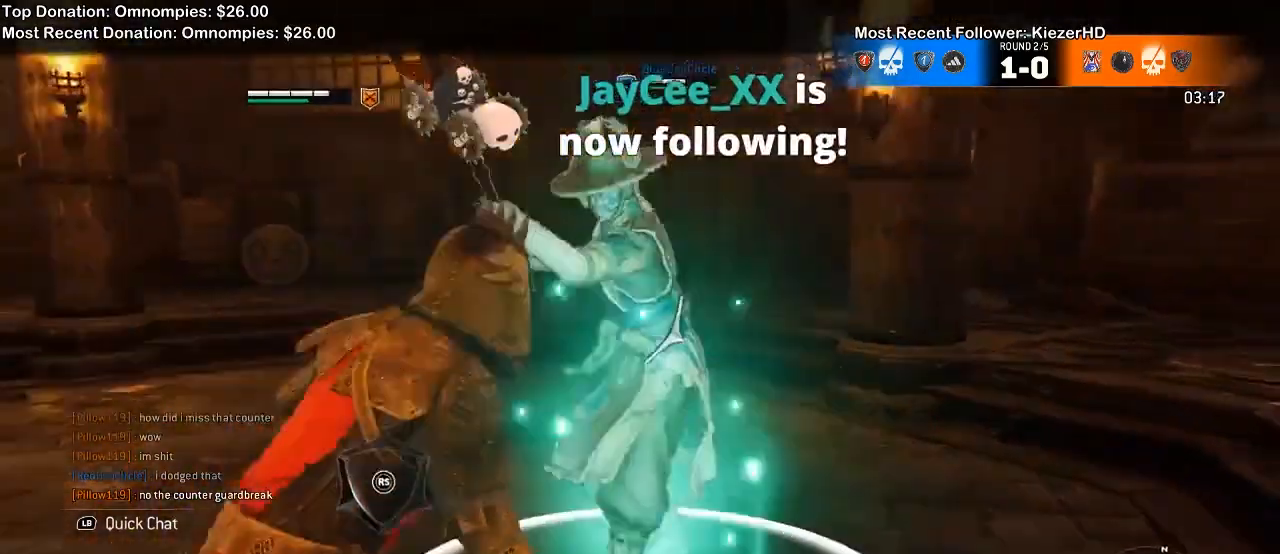
{"buttons": ["L2"], "left_stick": "up", "right_stick": "up-left", "events": [[33, "right_stick", "up-left"]]}
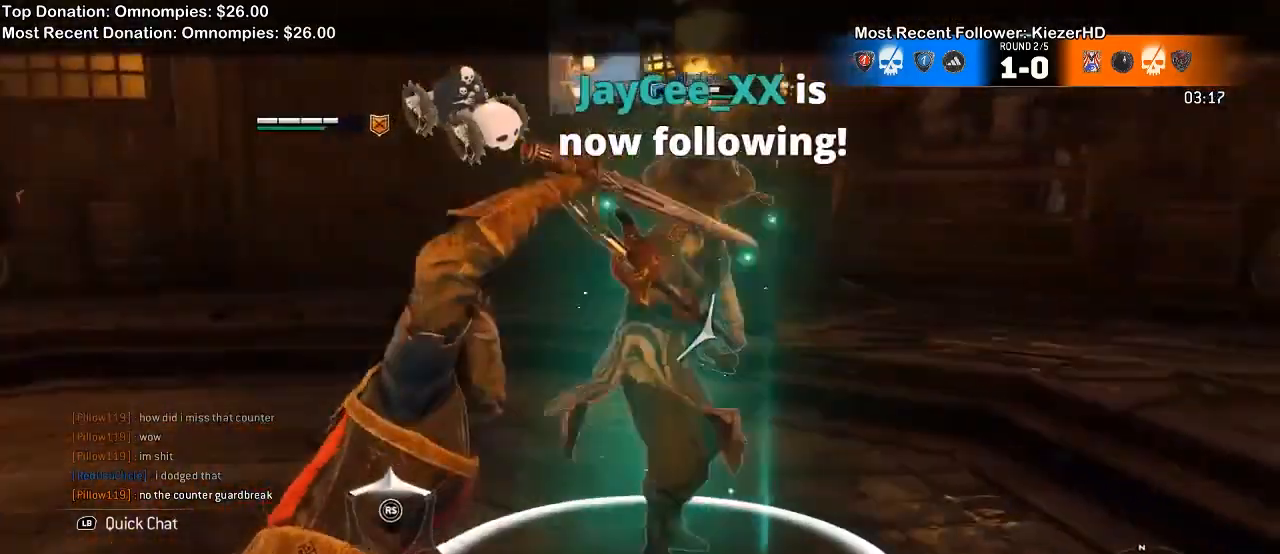
{"buttons": ["L2"], "left_stick": "up-left", "right_stick": "right", "events": [[133, "left_stick", "up-left"], [133, "right_stick", "left"], [333, "right_stick", "right"]]}
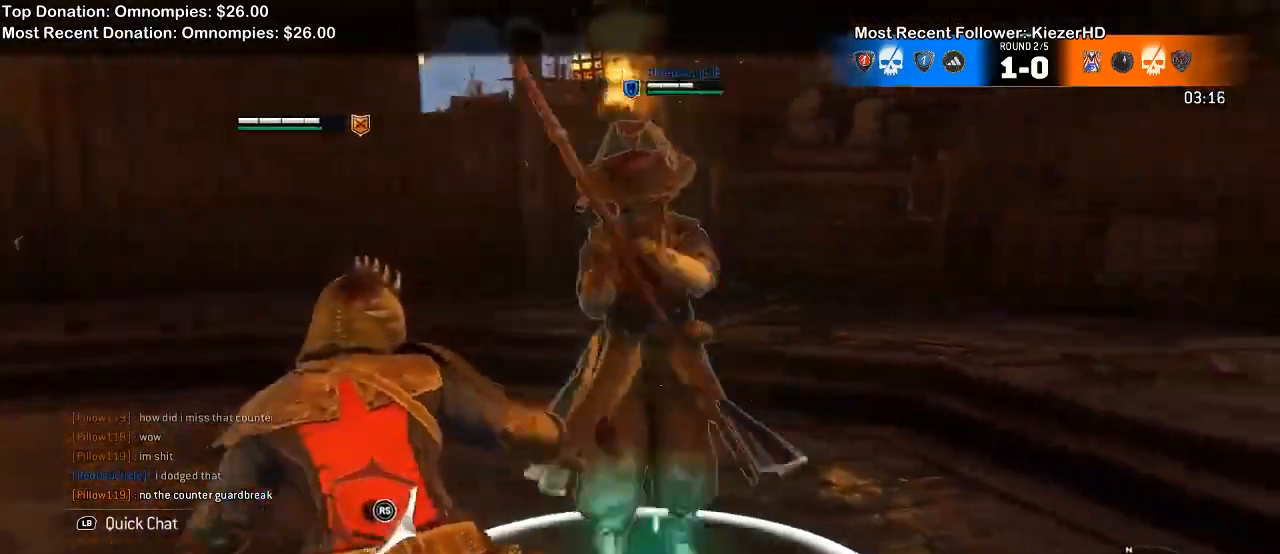
{"buttons": ["L2"], "left_stick": "up-right", "right_stick": "left", "events": [[100, "left_stick", "up"], [133, "R2", "down"], [133, "right_stick", "center"], [233, "R2", "up"], [267, "right_stick", "left"], [367, "left_stick", "up-right"]]}
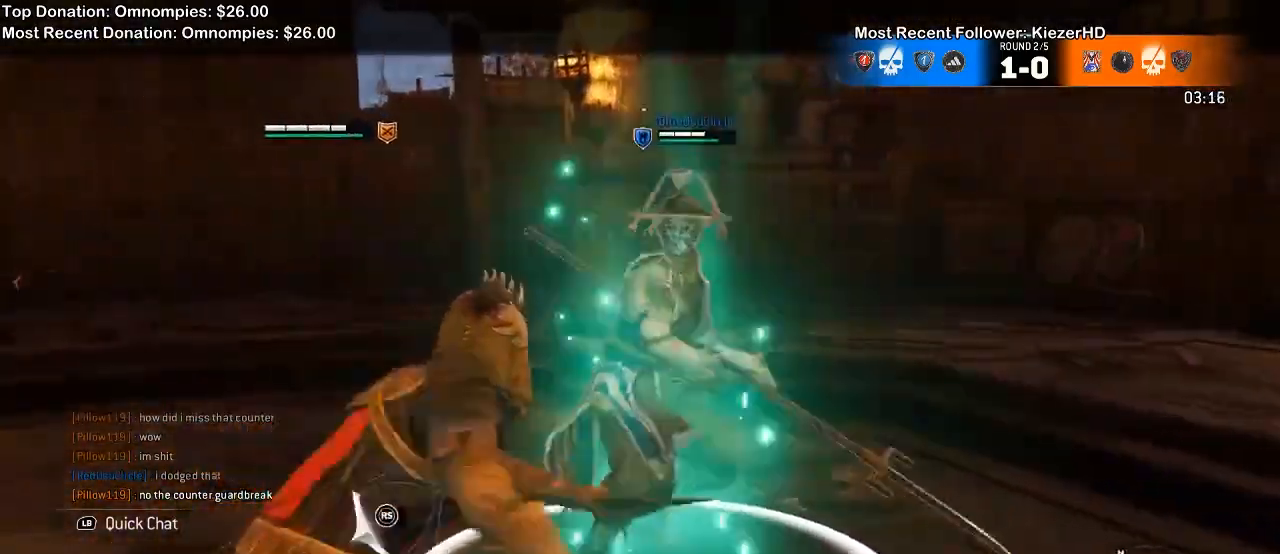
{"buttons": ["L2"], "left_stick": "up-right", "right_stick": "center", "events": [[200, "right_stick", "center"]]}